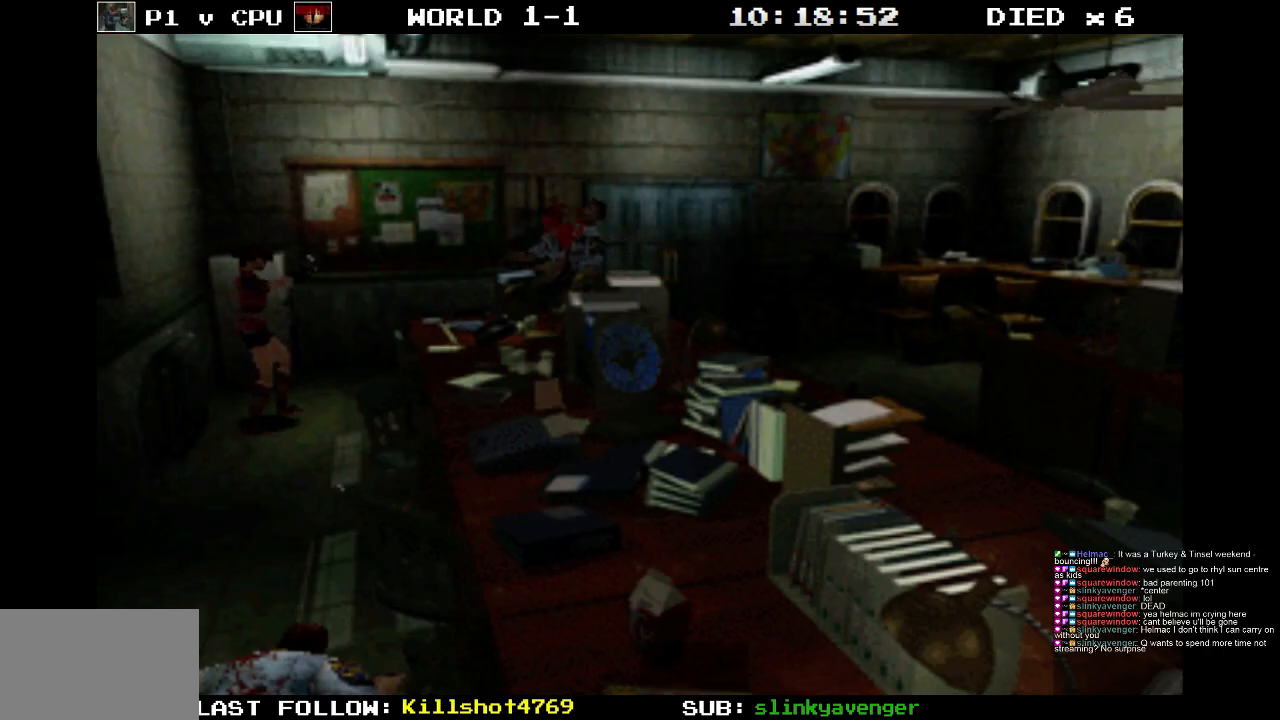
Gameplay with a controller (PlayStation layout); each line is a JSON object with the inputs held at the frame after it. "events" lists button and stick changes between this image and that frame as [ms after this image, input, new state], when the widget could be followed in between. Not read: L3 R3 left_stick right_stick.
{"buttons": ["CROSS", "R1"], "events": [[133, "CROSS", "up"], [333, "CROSS", "down"]]}
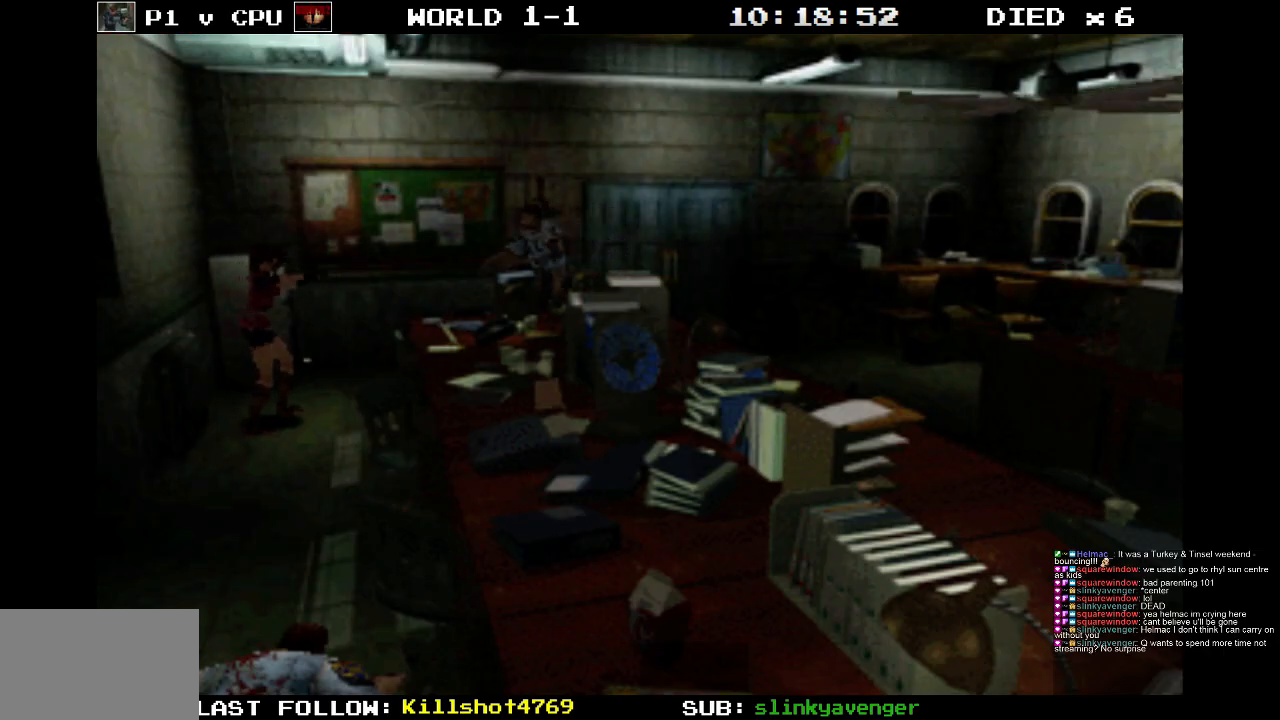
{"buttons": ["R1"], "events": [[433, "CROSS", "up"]]}
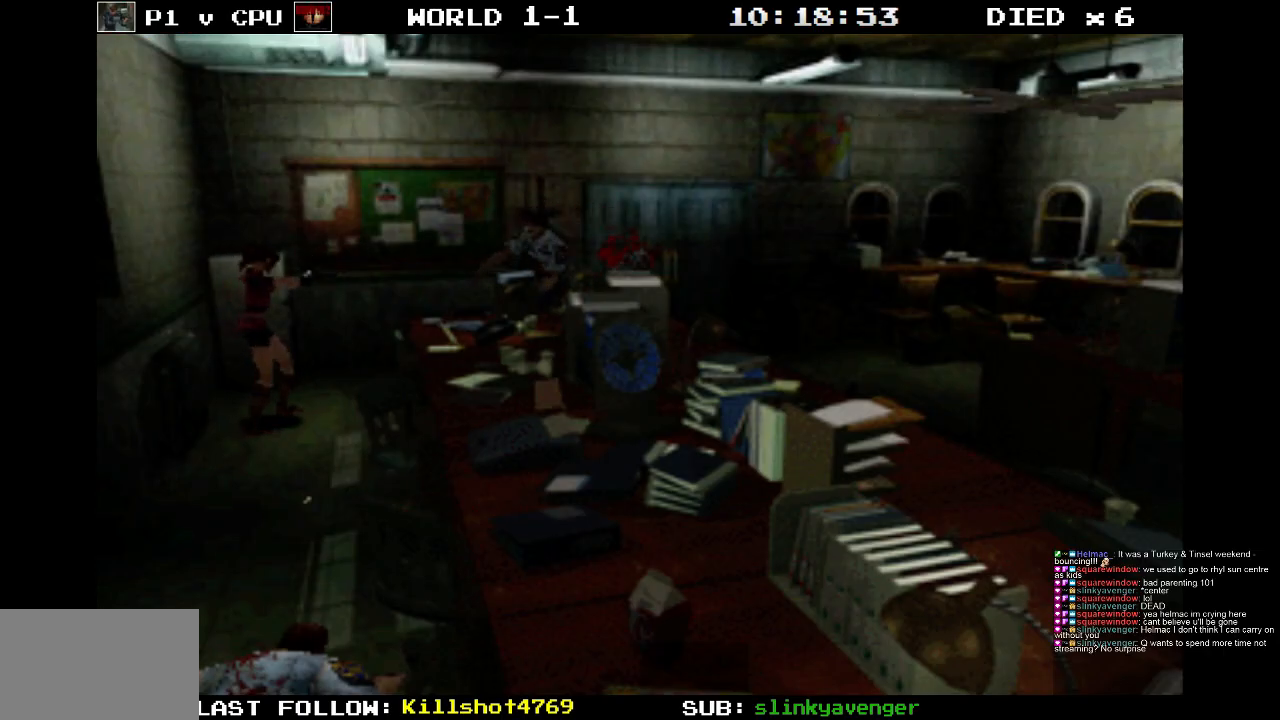
{"buttons": ["CROSS", "R1"], "events": [[167, "CROSS", "down"]]}
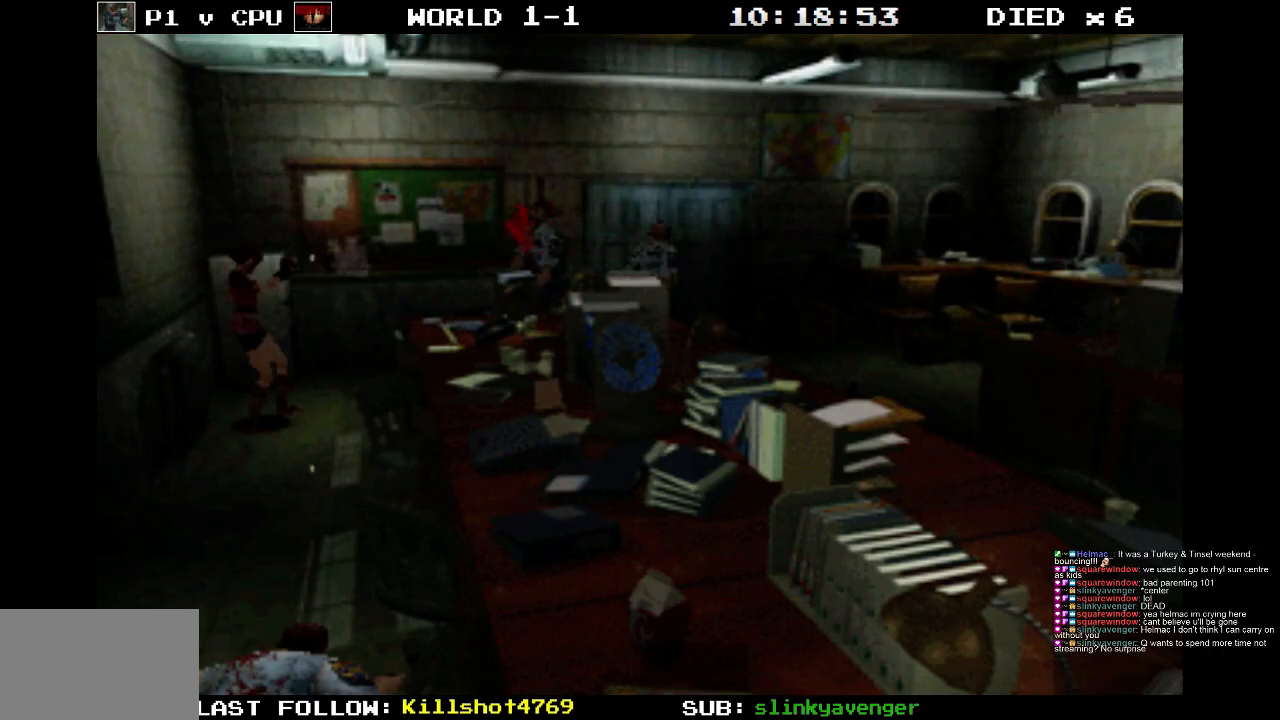
{"buttons": ["CROSS", "R1"], "events": [[233, "CROSS", "up"], [500, "CROSS", "down"]]}
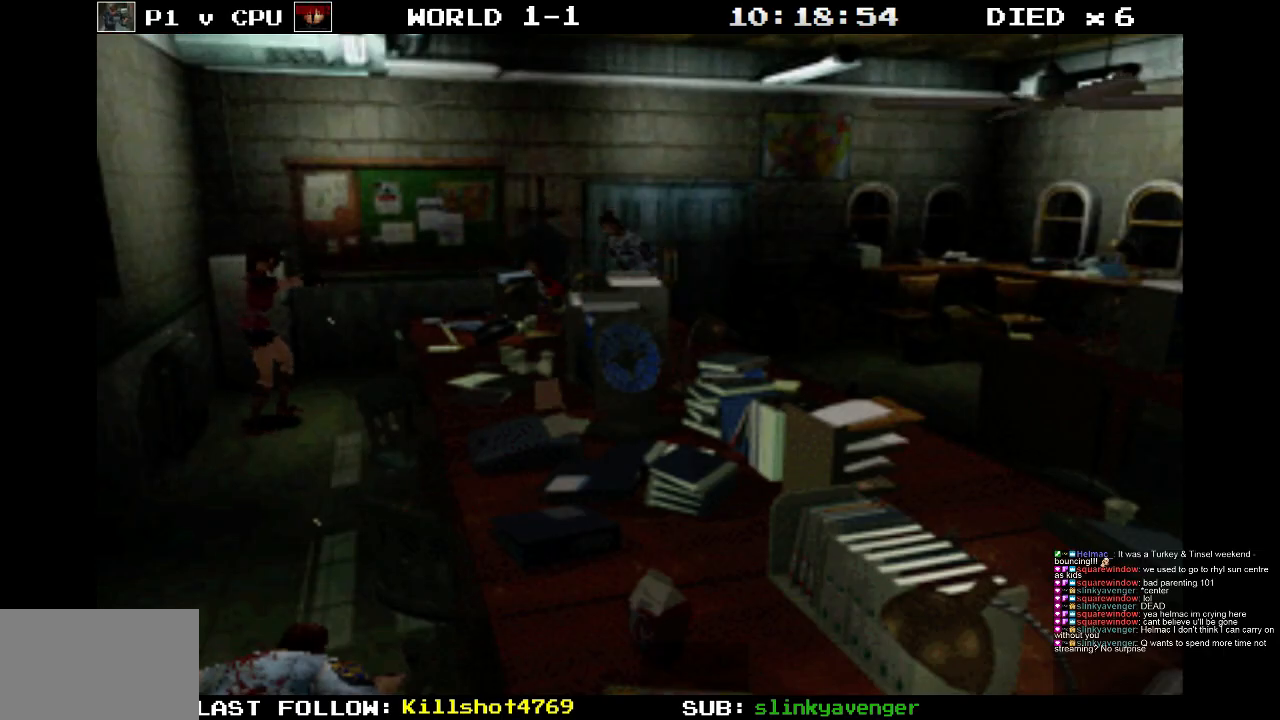
{"buttons": ["R1"], "events": [[483, "CROSS", "up"]]}
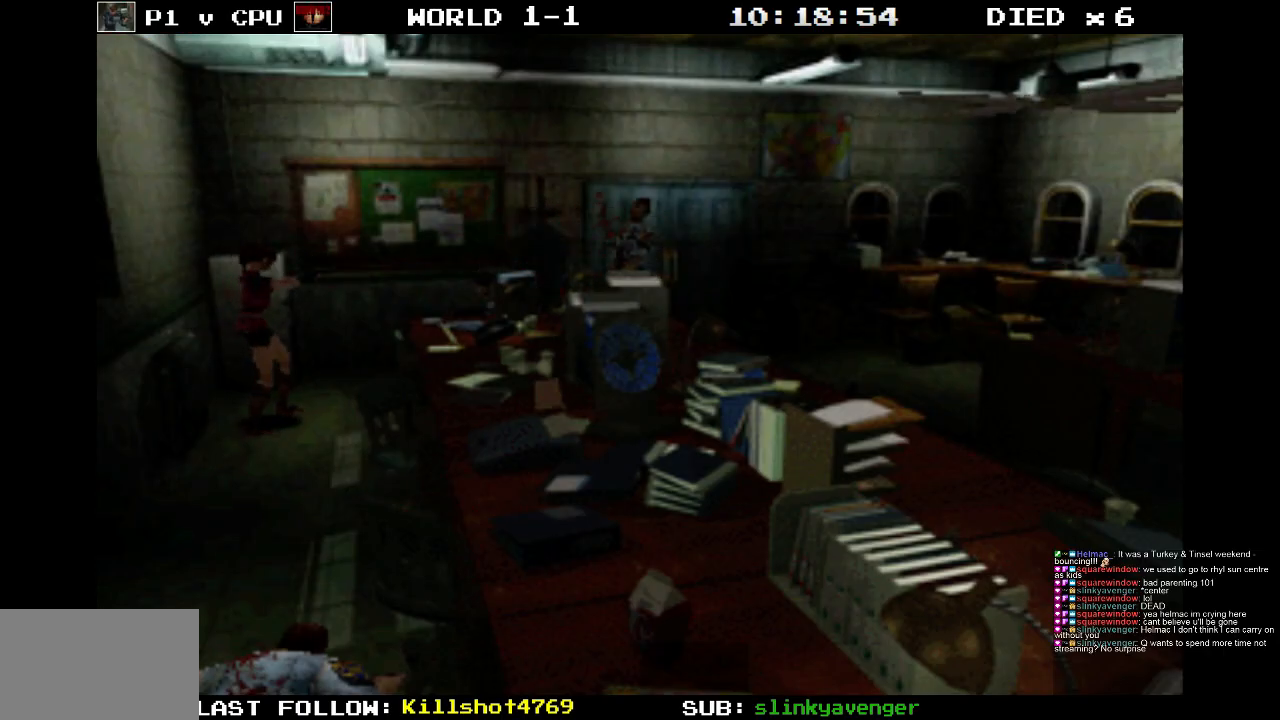
{"buttons": ["CROSS", "R1"], "events": [[317, "CROSS", "down"]]}
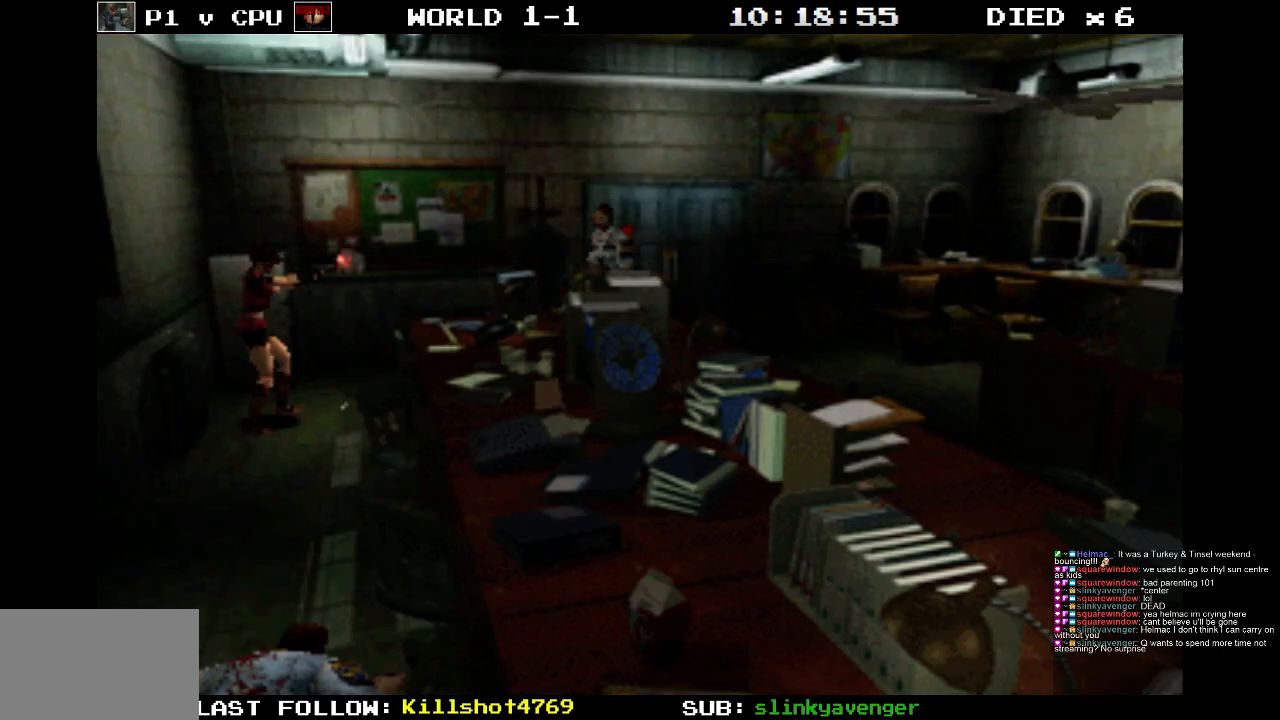
{"buttons": ["R1"], "events": [[317, "CROSS", "up"]]}
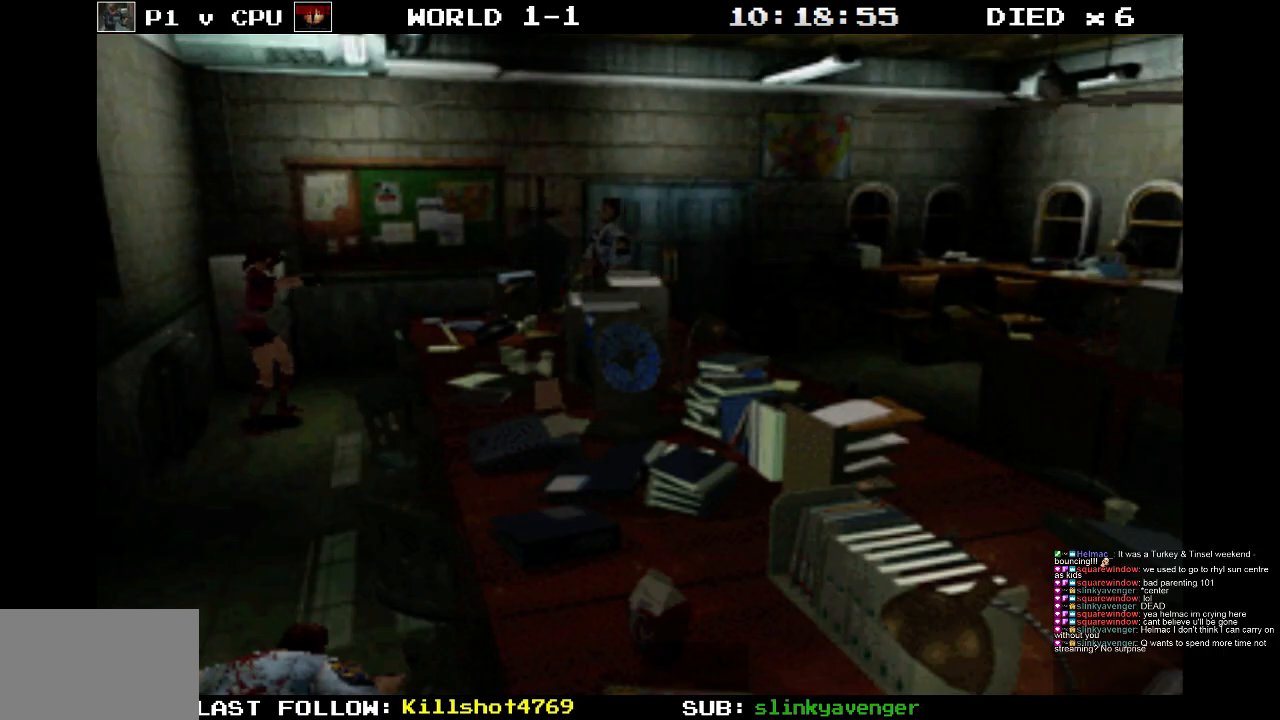
{"buttons": ["CROSS", "R1"], "events": [[67, "CROSS", "down"]]}
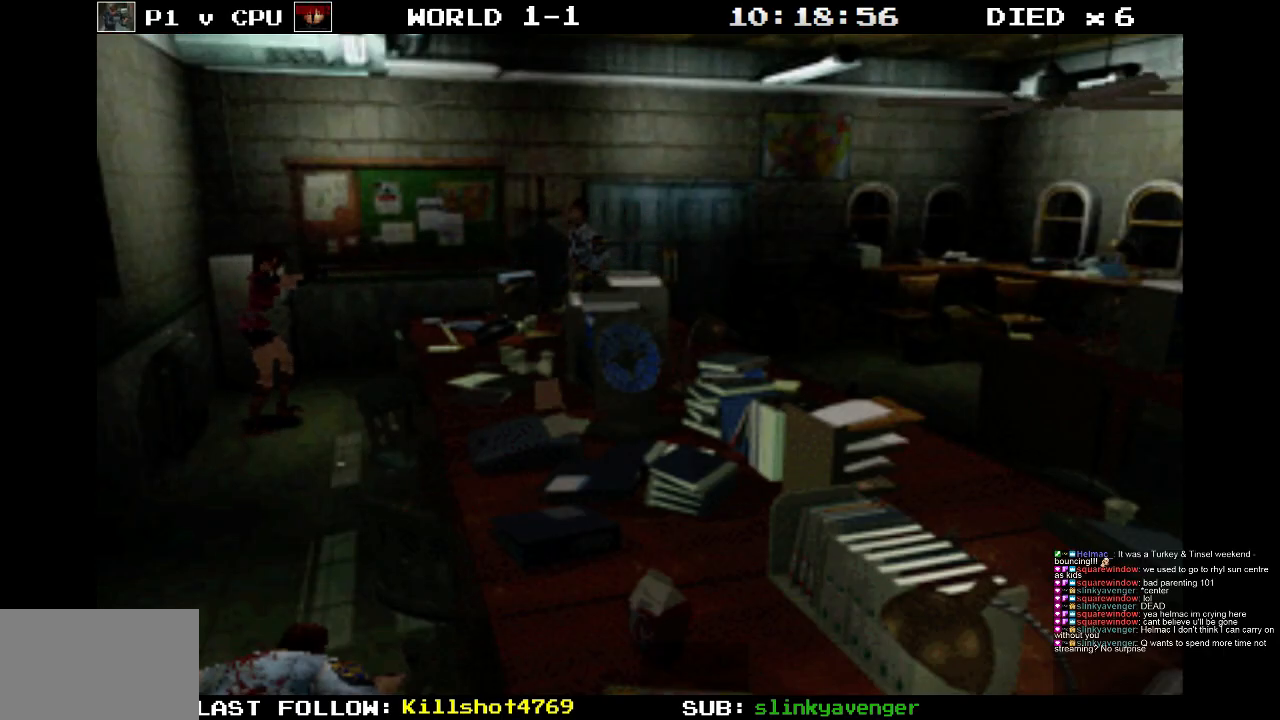
{"buttons": ["R1"], "events": [[33, "CROSS", "up"], [167, "CROSS", "down"], [333, "CROSS", "up"]]}
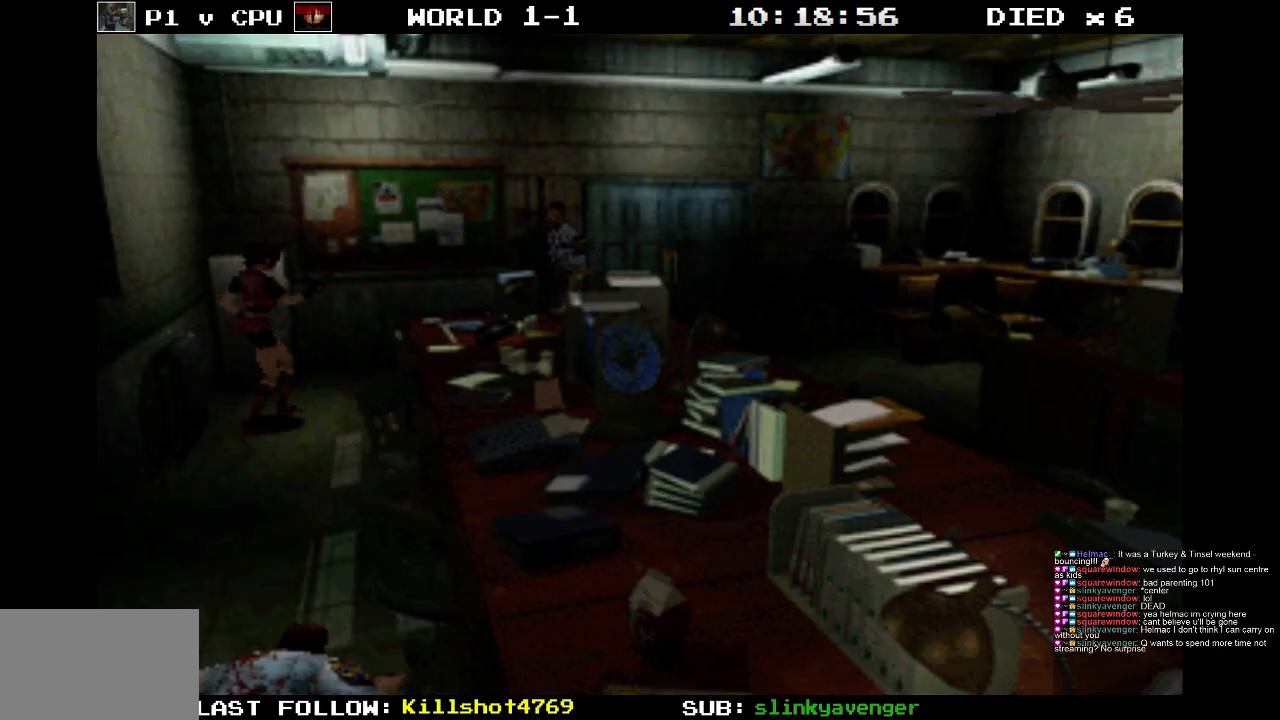
{"buttons": ["R1"], "events": []}
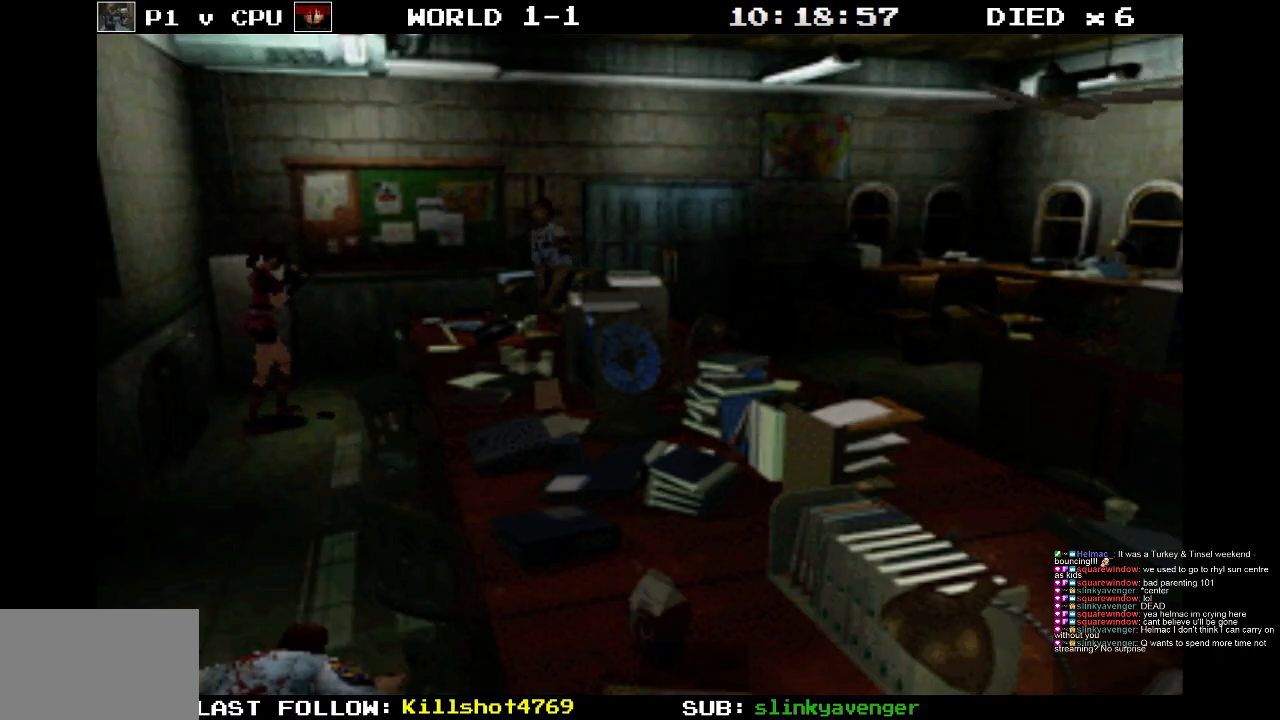
{"buttons": ["CROSS", "R1"], "events": [[333, "CROSS", "down"]]}
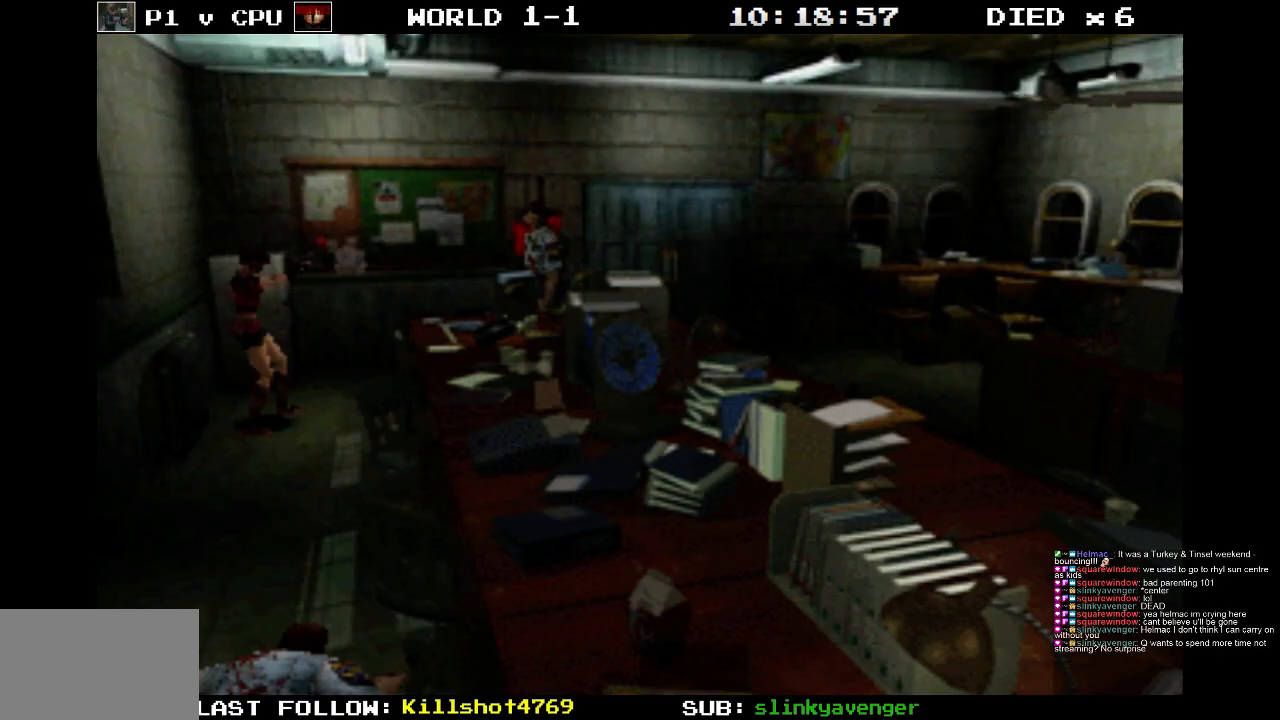
{"buttons": ["R1"], "events": [[283, "CROSS", "up"]]}
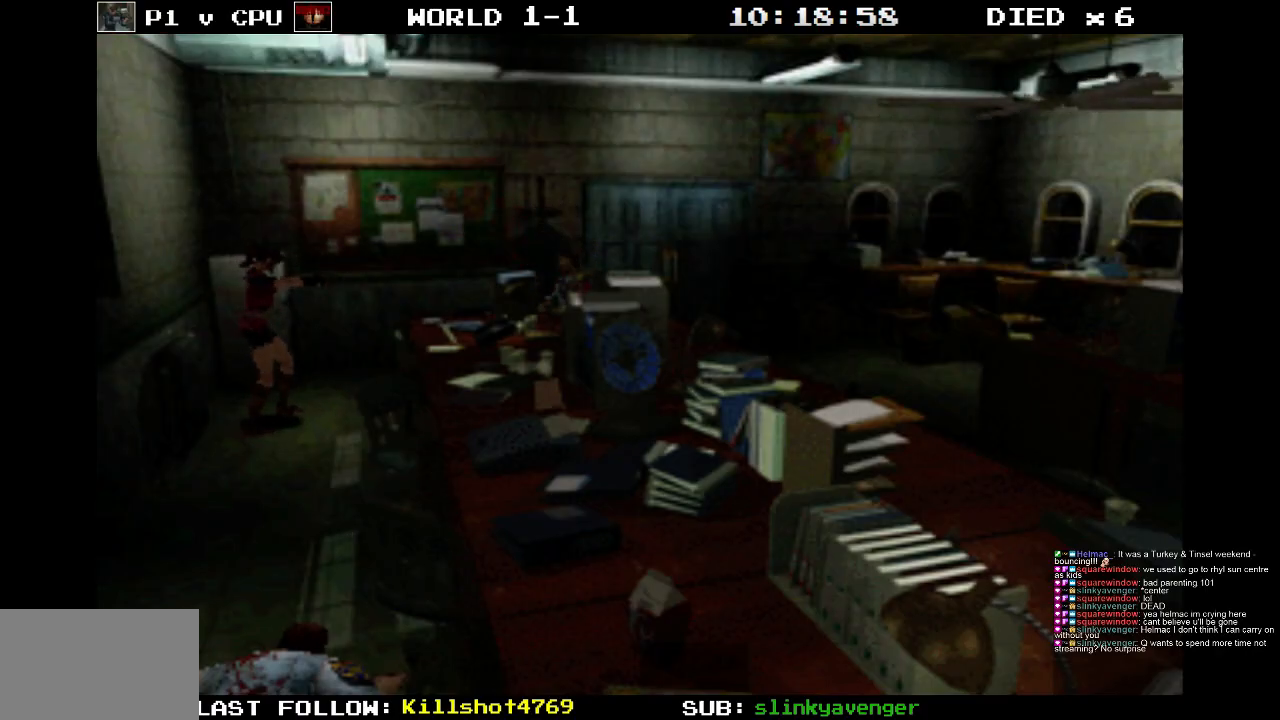
{"buttons": [], "events": [[133, "R1", "up"]]}
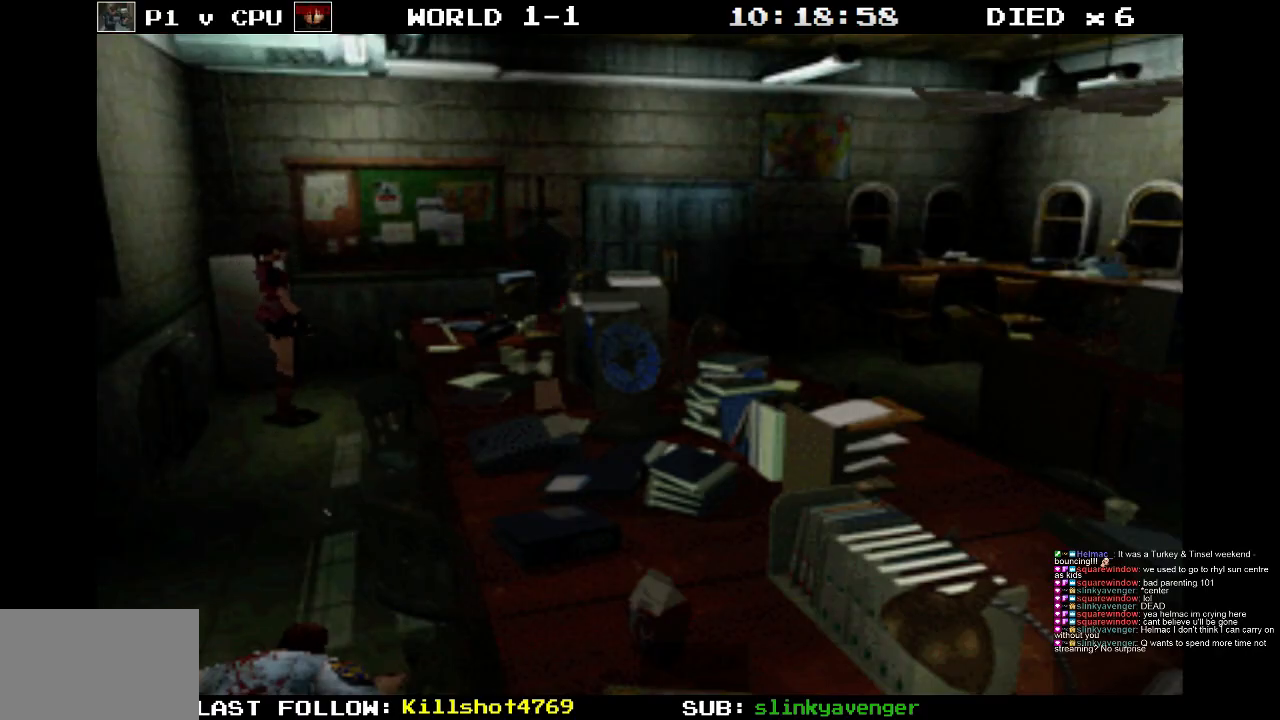
{"buttons": [], "events": []}
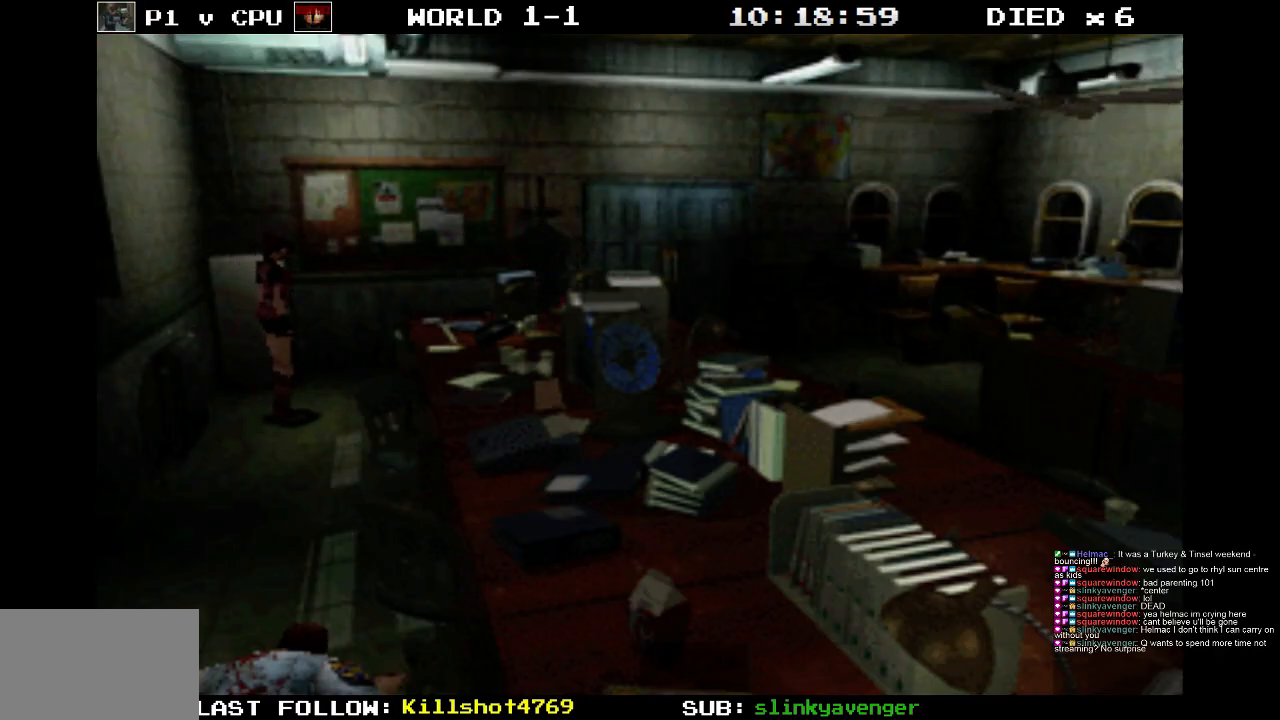
{"buttons": [], "events": []}
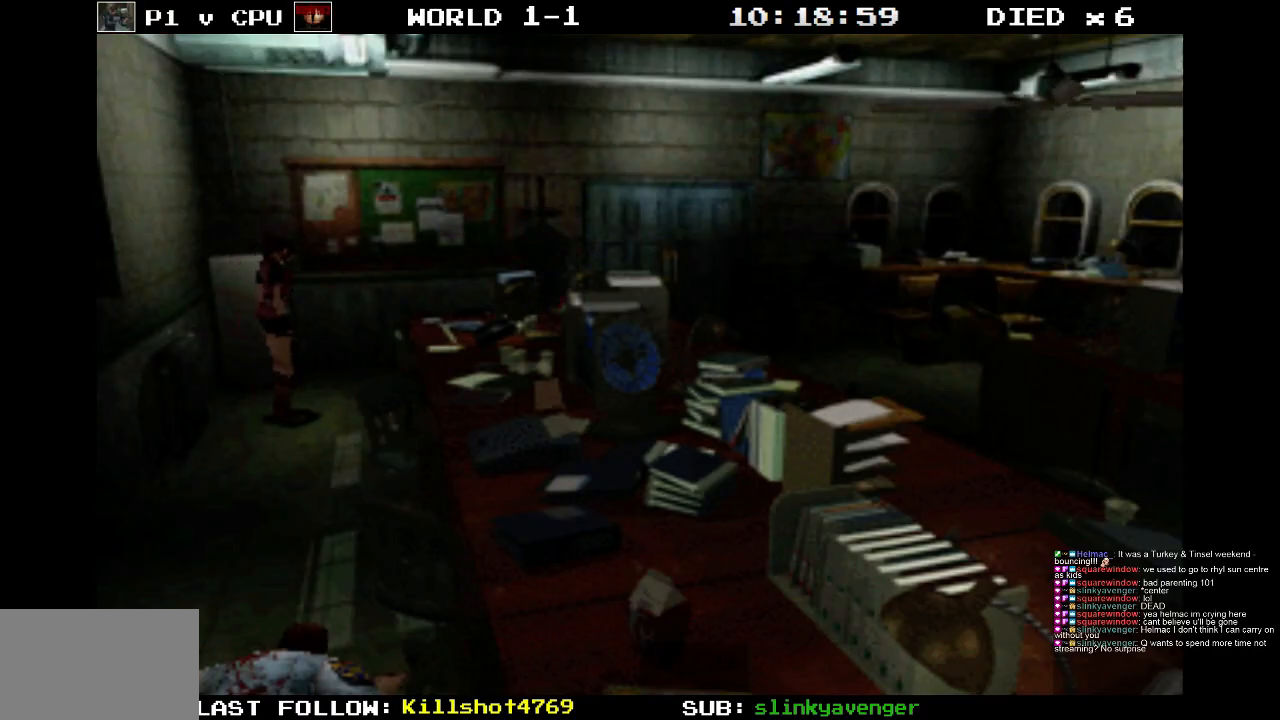
{"buttons": ["DPAD_RIGHT"], "events": [[83, "DPAD_RIGHT", "down"]]}
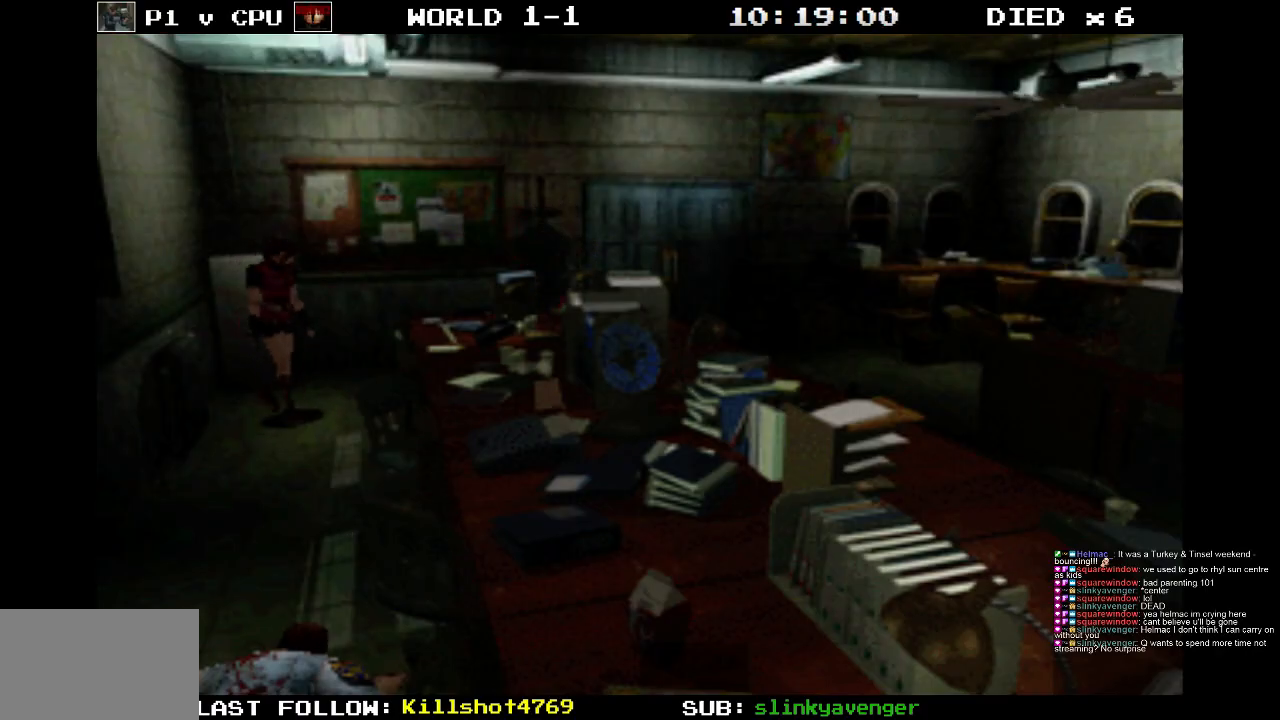
{"buttons": [], "events": [[33, "DPAD_RIGHT", "up"]]}
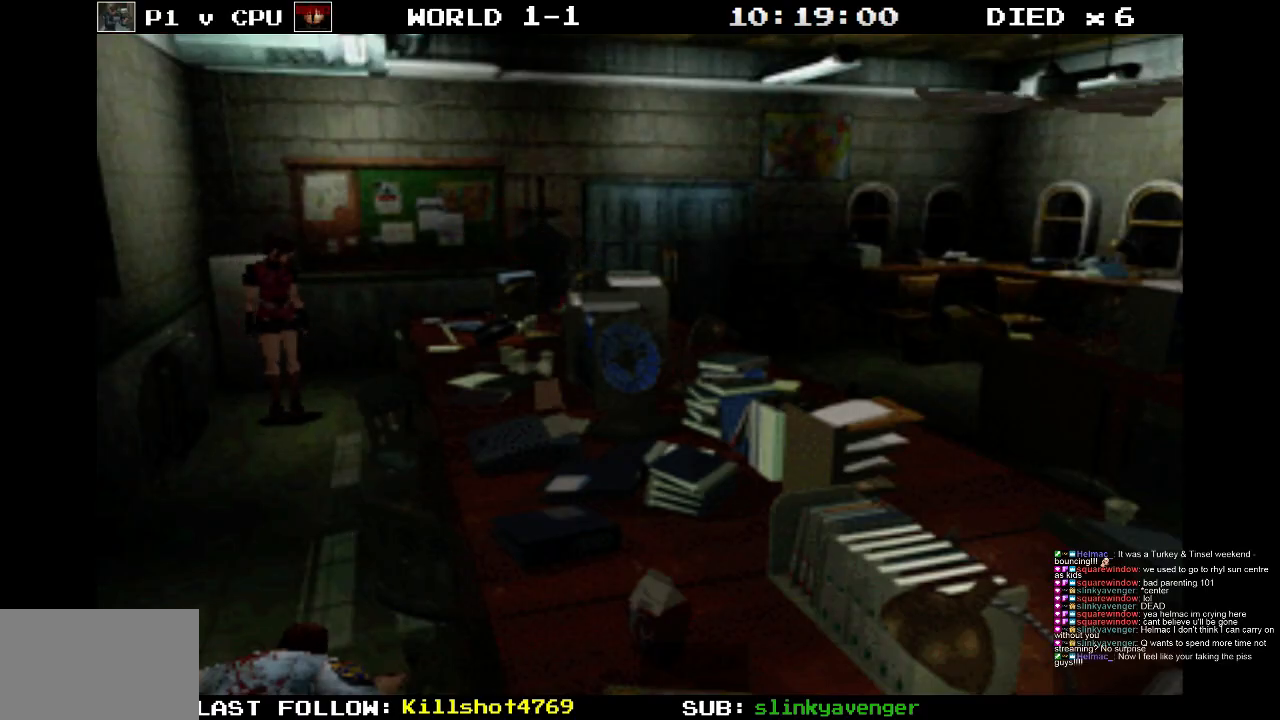
{"buttons": [], "events": []}
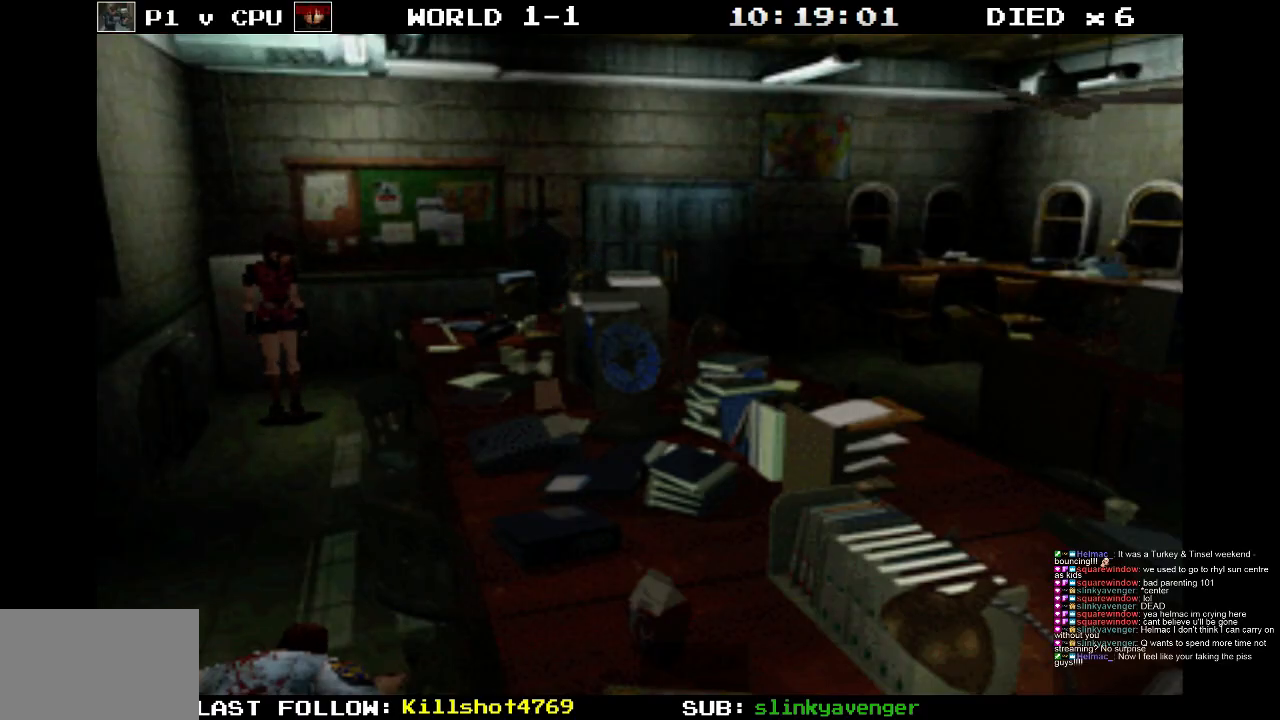
{"buttons": [], "events": []}
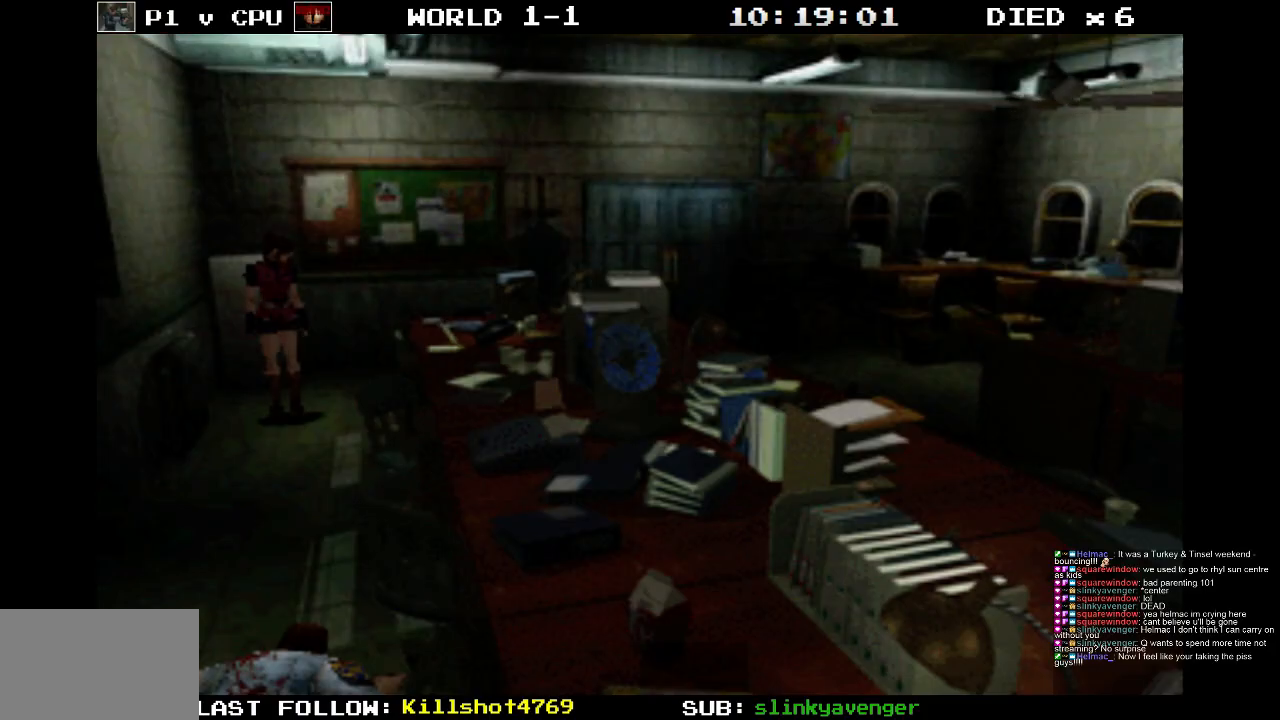
{"buttons": [], "events": []}
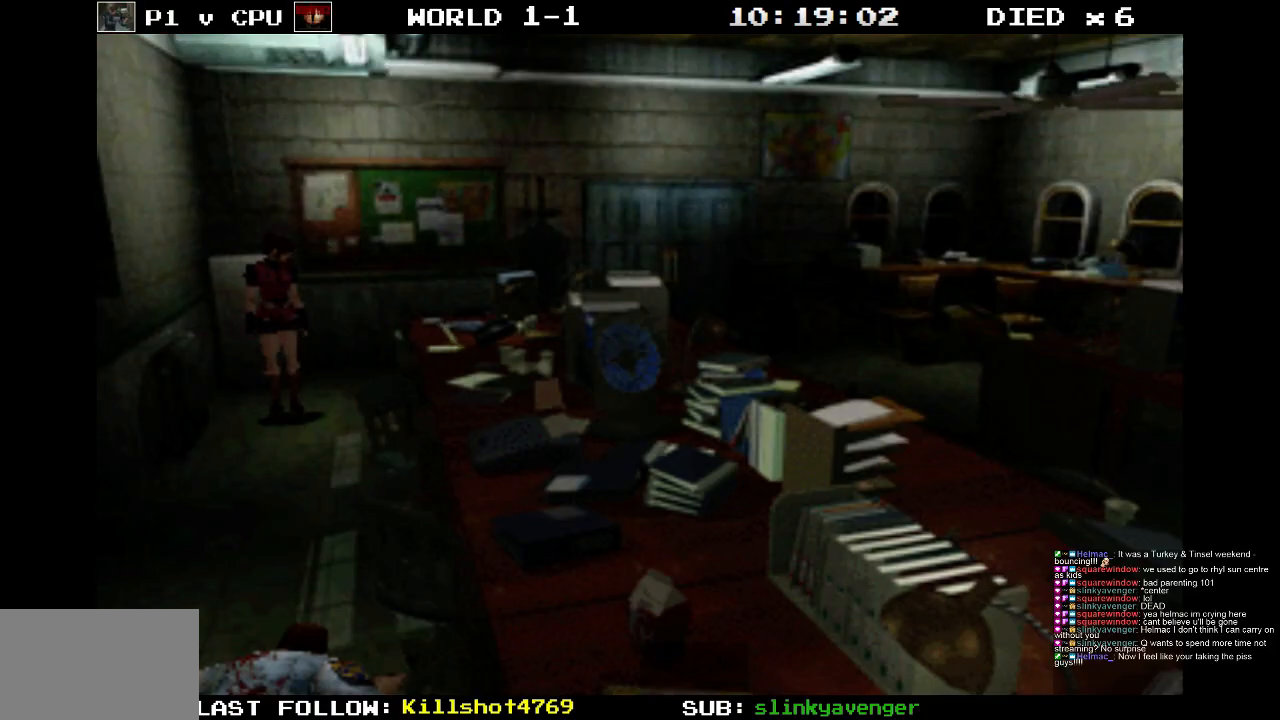
{"buttons": [], "events": []}
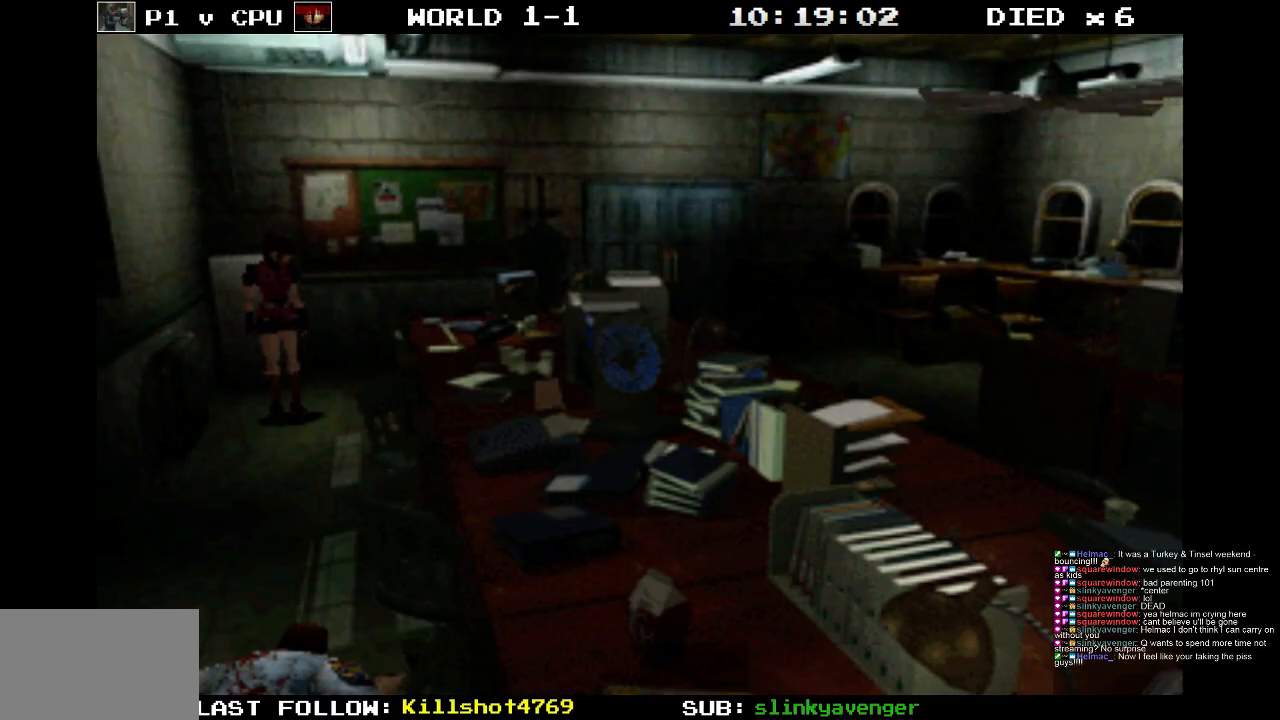
{"buttons": [], "events": []}
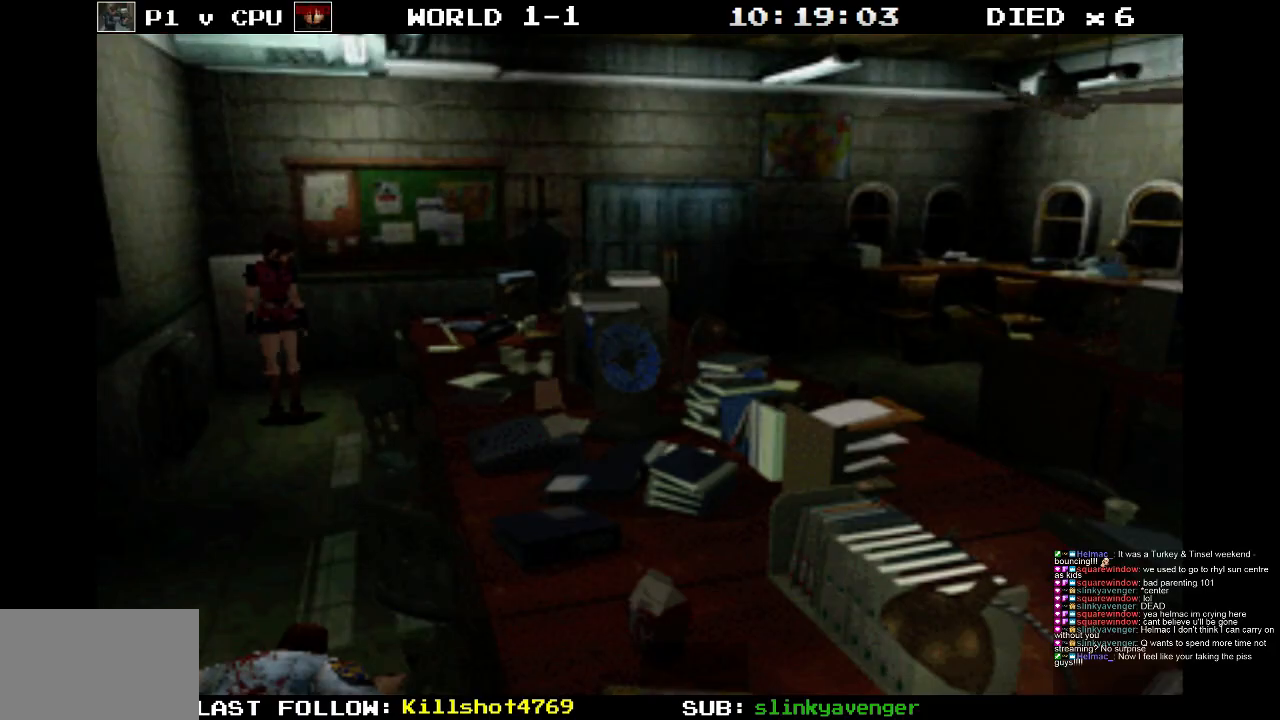
{"buttons": ["DPAD_LEFT"], "events": [[450, "DPAD_LEFT", "down"]]}
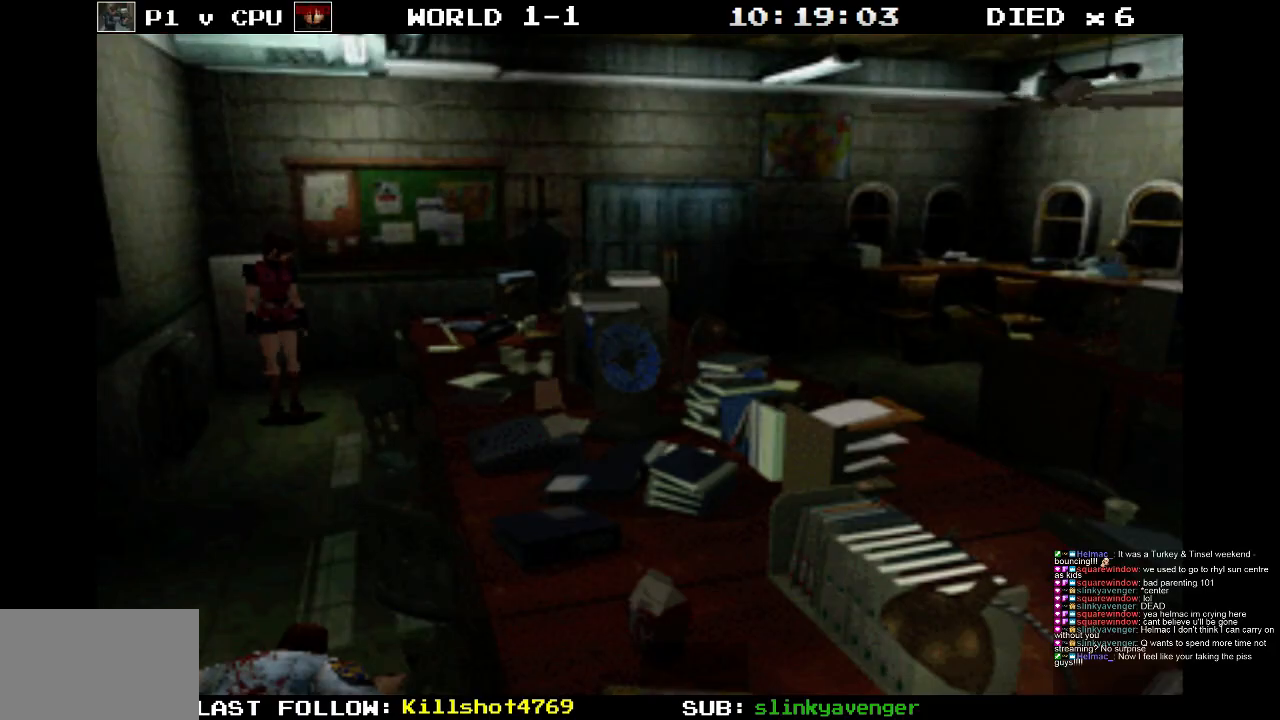
{"buttons": ["DPAD_LEFT"], "events": []}
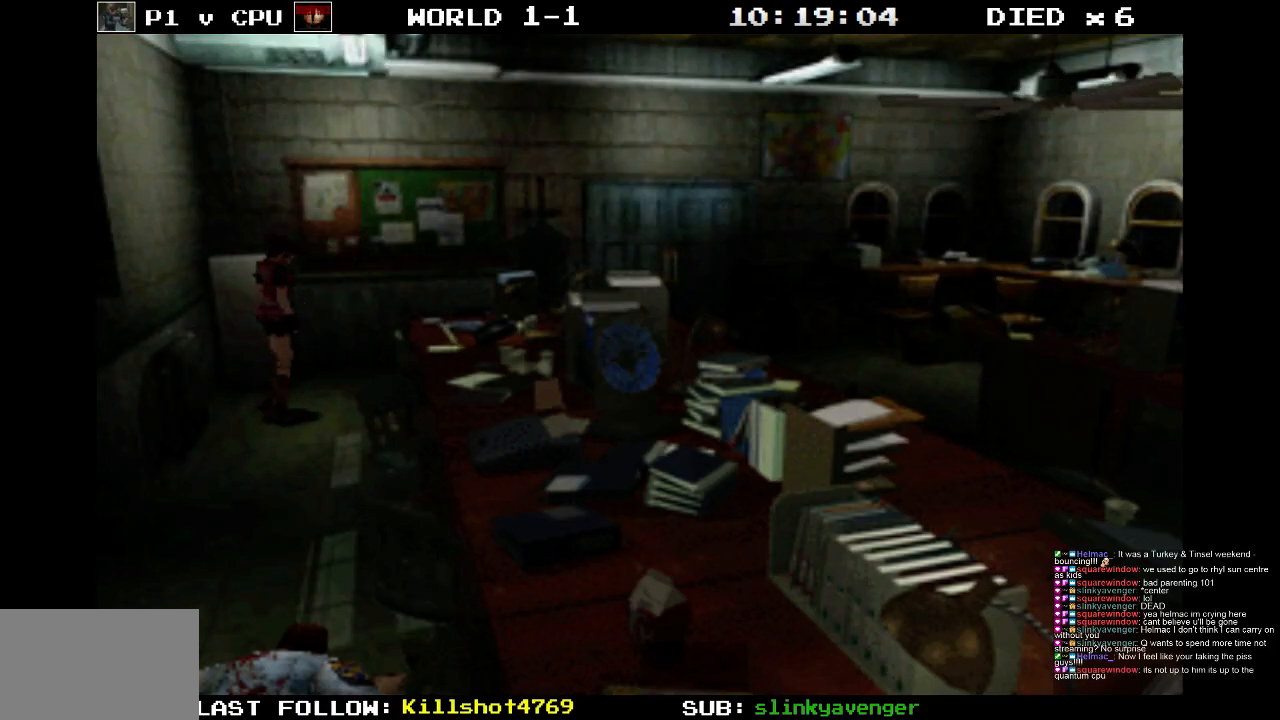
{"buttons": ["DPAD_RIGHT"], "events": [[183, "DPAD_LEFT", "up"], [433, "DPAD_RIGHT", "down"]]}
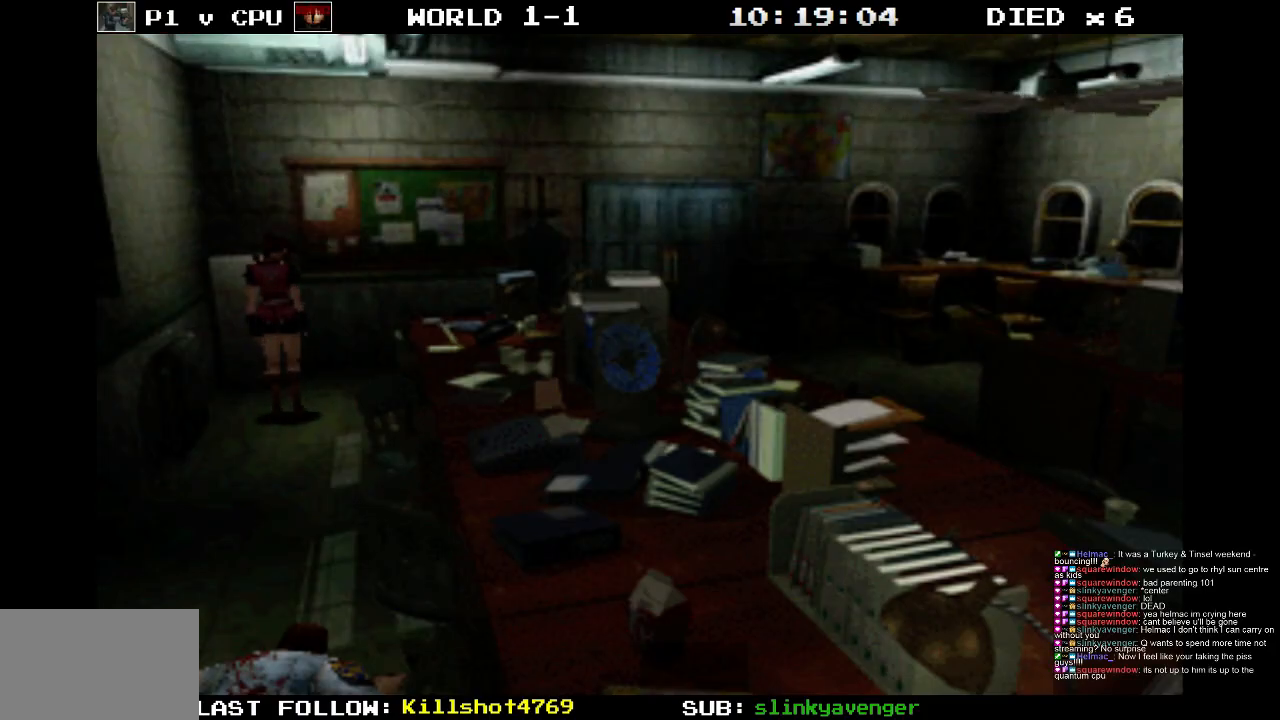
{"buttons": ["DPAD_RIGHT"], "events": []}
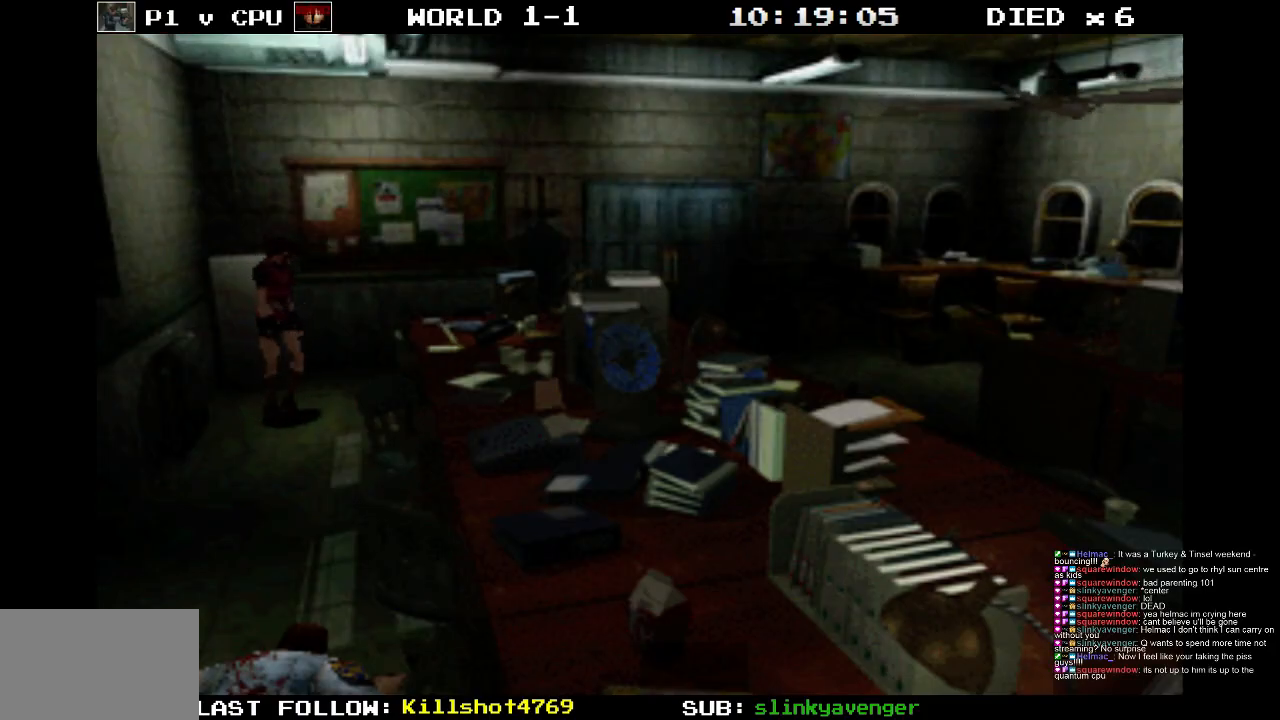
{"buttons": ["SQUARE", "DPAD_UP", "DPAD_RIGHT"], "events": [[117, "DPAD_UP", "down"], [150, "DPAD_RIGHT", "up"], [467, "DPAD_RIGHT", "down"], [500, "SQUARE", "down"]]}
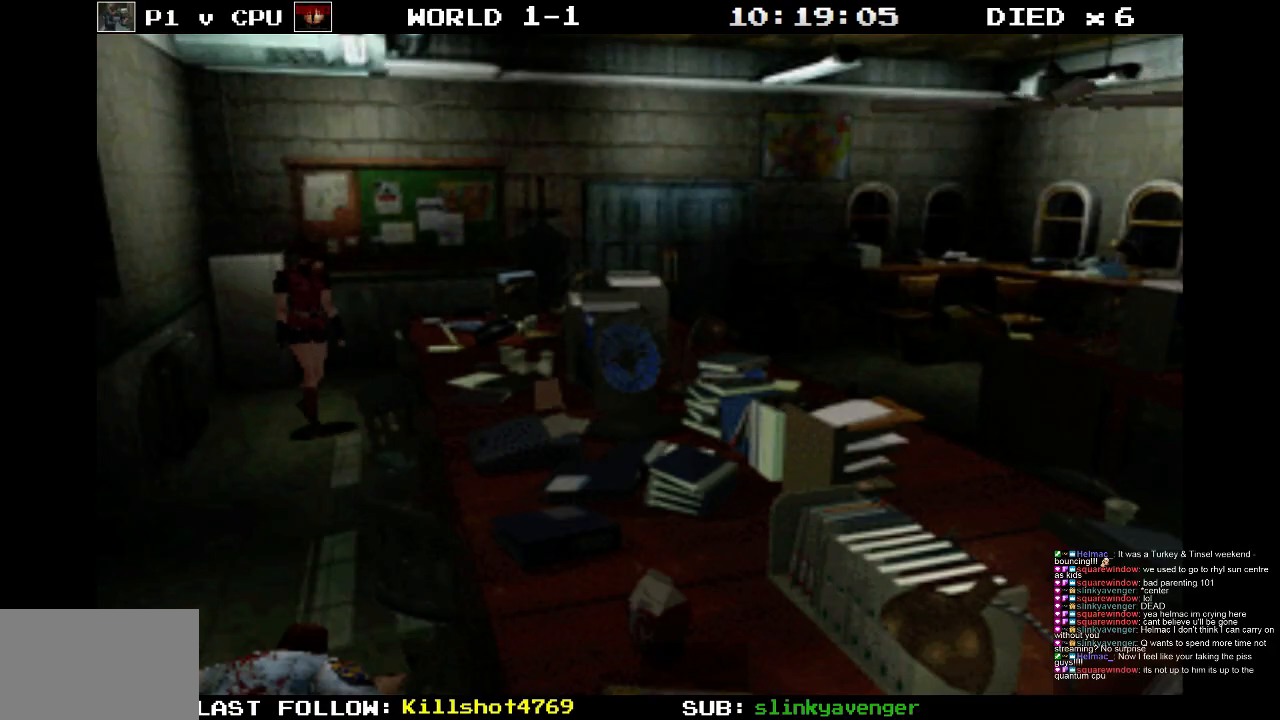
{"buttons": ["SQUARE", "DPAD_UP"], "events": [[400, "DPAD_RIGHT", "up"]]}
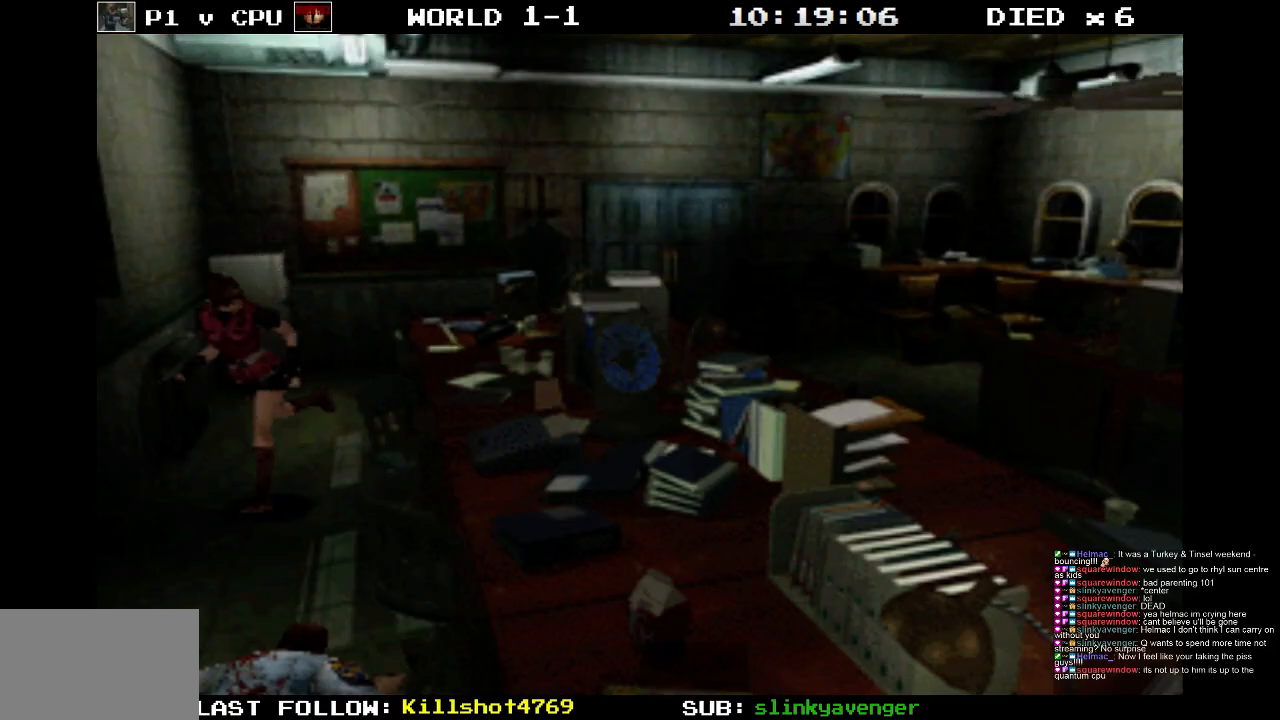
{"buttons": ["DPAD_UP"], "events": [[67, "SQUARE", "up"], [117, "DPAD_LEFT", "down"], [317, "DPAD_LEFT", "up"]]}